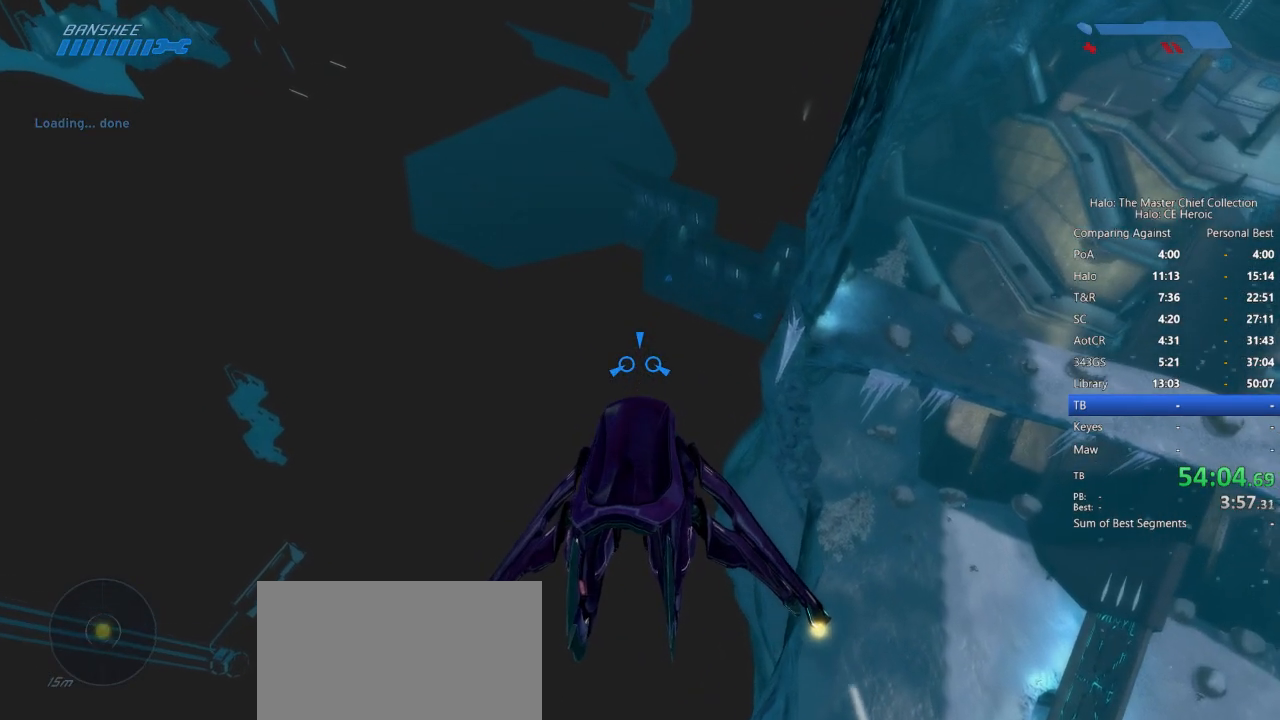
Gameplay with keyboard and mouse; each line is a JSON object with the keys and mouse buttons held at the frame after it. "events" lists presses ("down") and releases ("up") of "a", "alt", "c", "caps_lock", "ctrl", "d", "e", "escape", "f", "g", "q", "r", "s", "shift", "space", "tab", "v", "w", "x", "z", "mouse_left", "mouse_right", "mouse_mb4" and "mouse_mb5" between this image and that frame as [ms after this image, input, new state], when the widget could be followed in between. "mouse_left", "mouse_right", "mouse_mb4", "mouse_mb5" = the "left", "right", "mb4", "mb5" buttons of the "mouse" list. No other keys are recorded. Not read: mouse_move.
{"keys": ["w"], "mouse": [], "events": []}
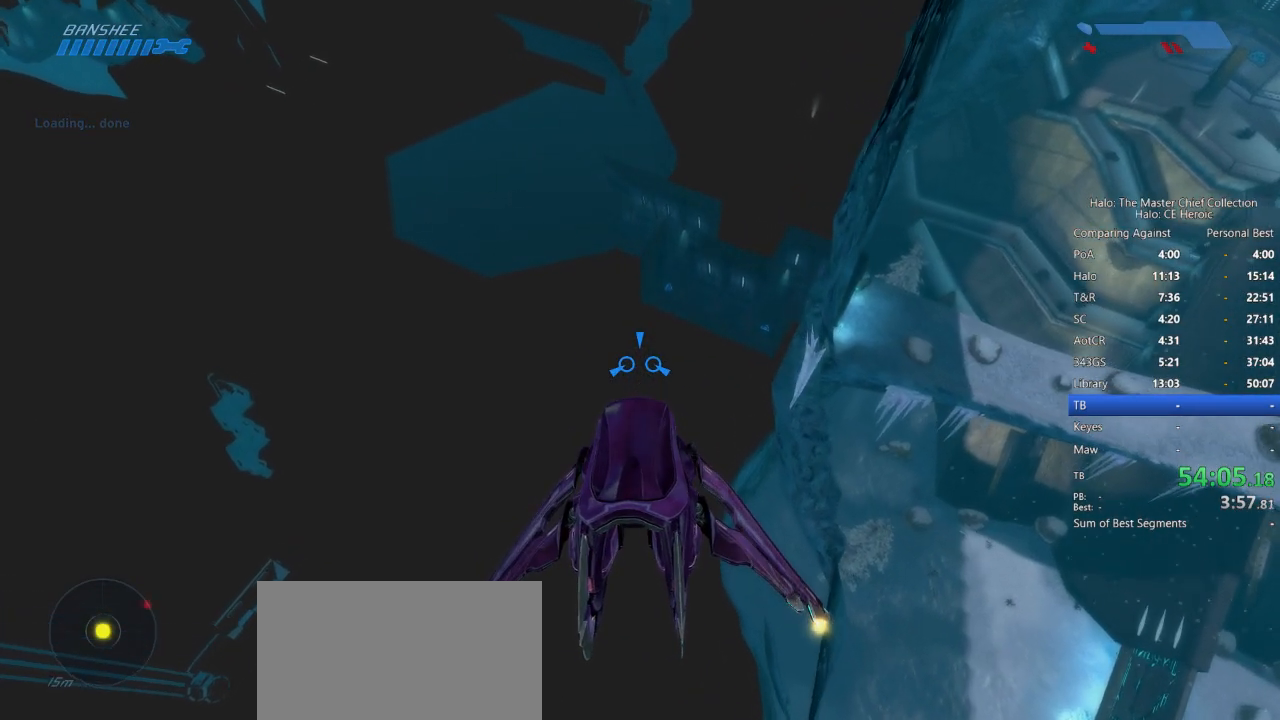
{"keys": ["w"], "mouse": [], "events": []}
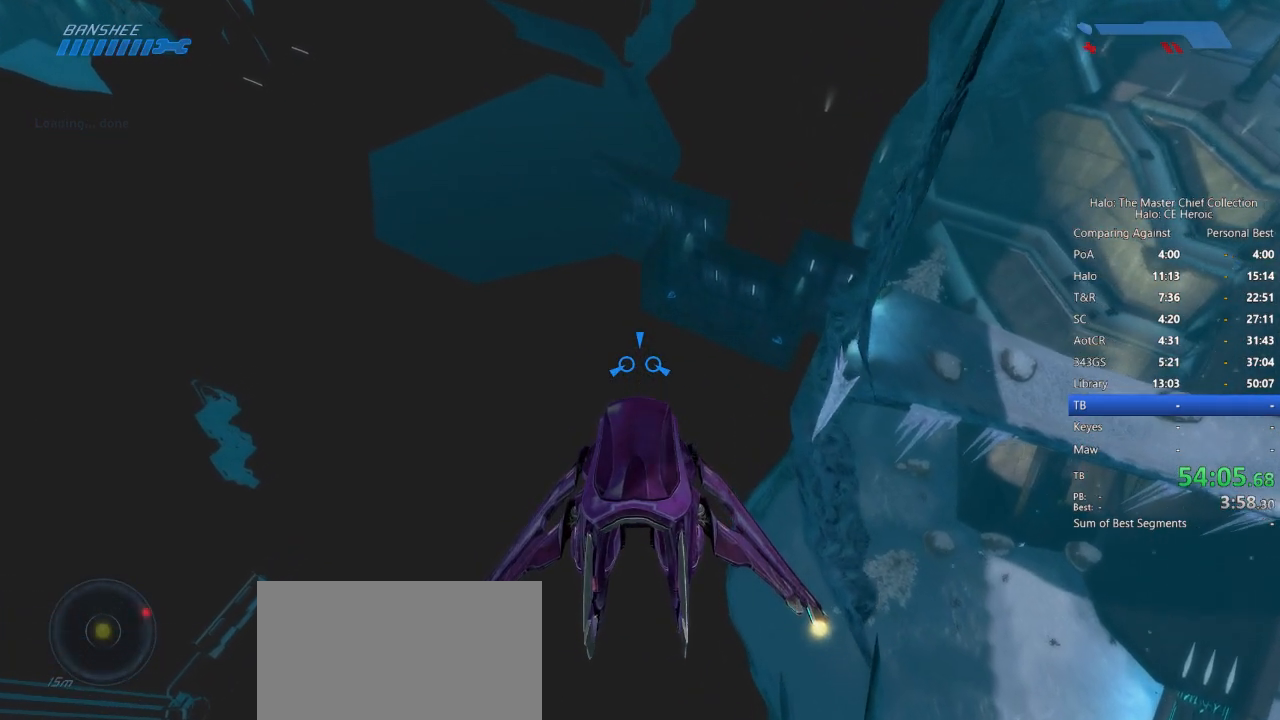
{"keys": ["w"], "mouse": [], "events": []}
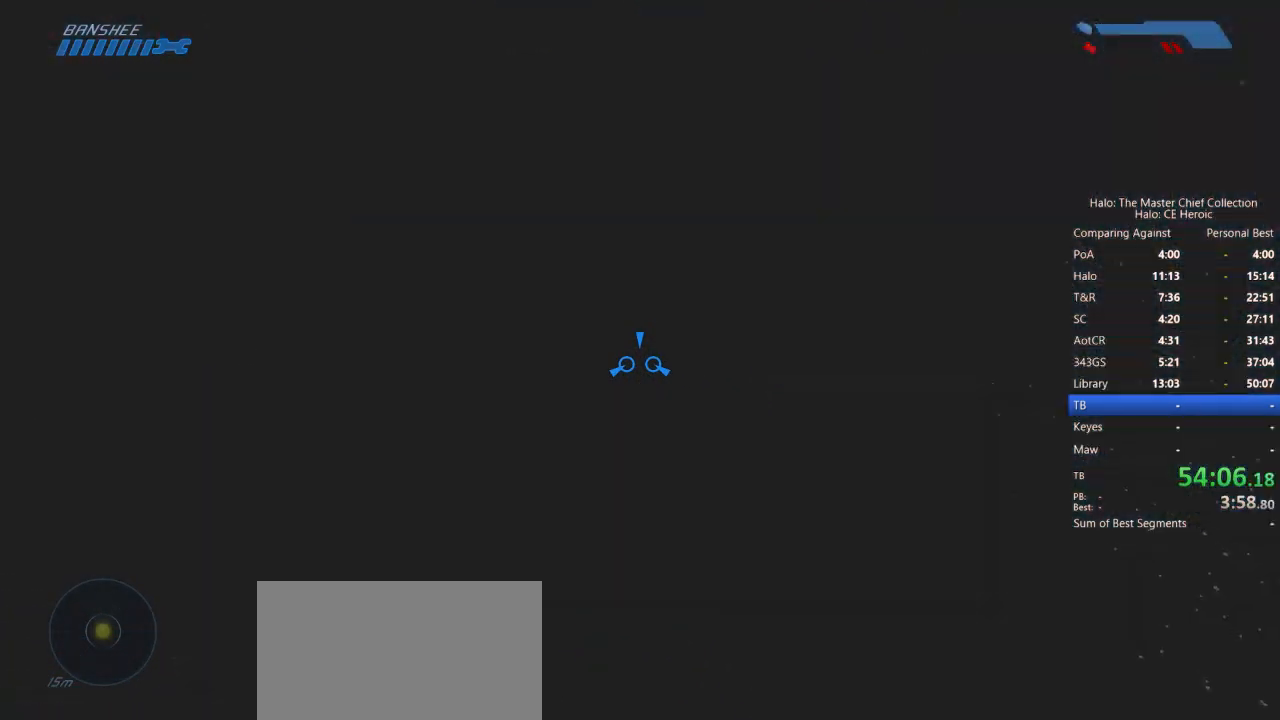
{"keys": ["w"], "mouse": [], "events": []}
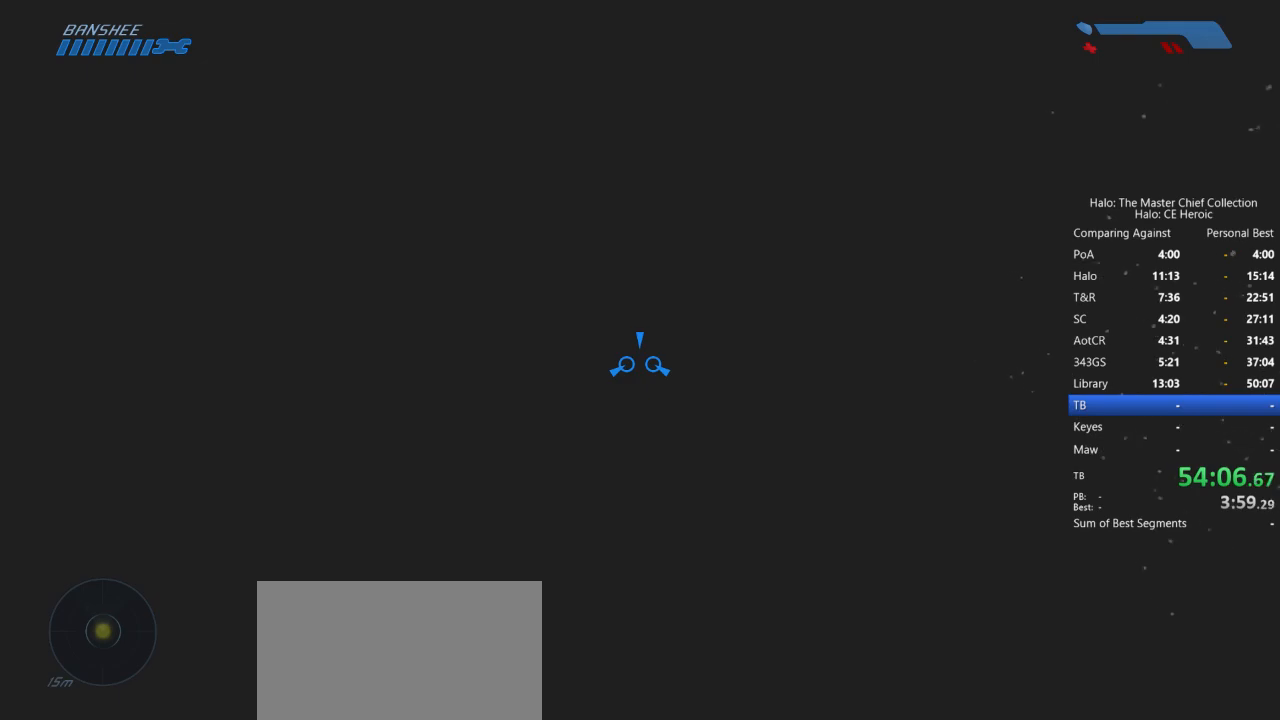
{"keys": ["w"], "mouse": [], "events": []}
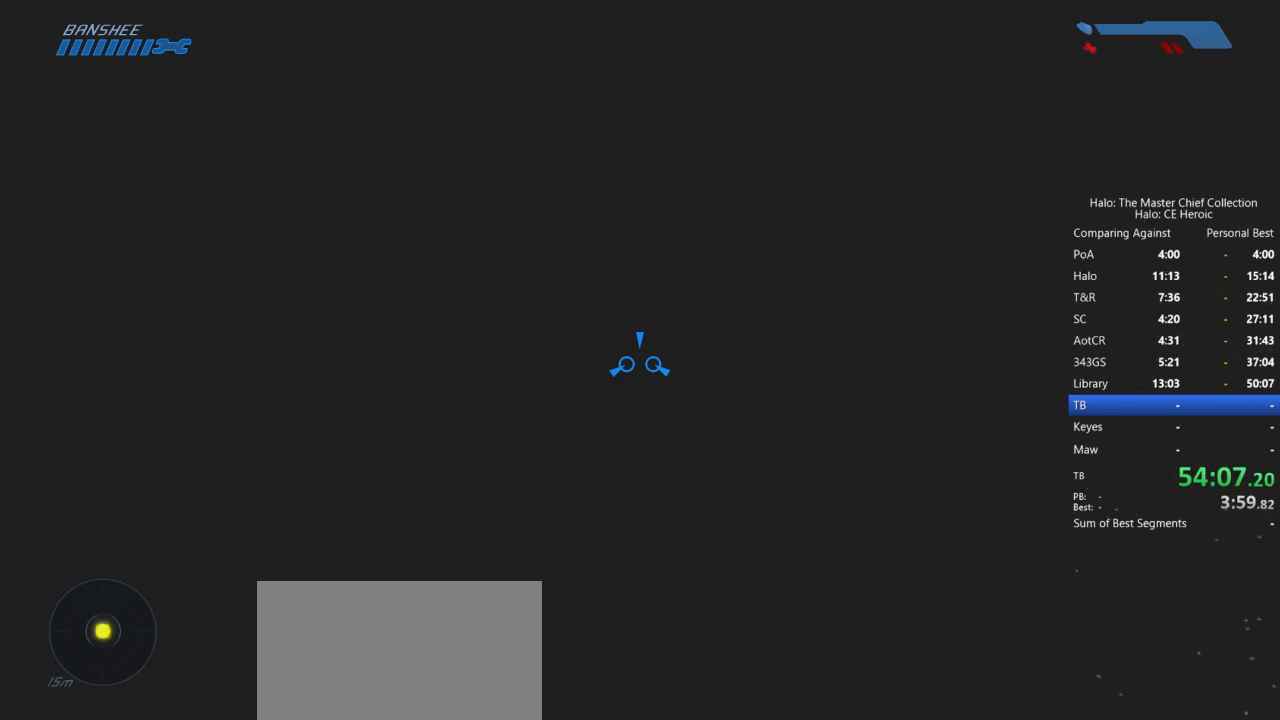
{"keys": ["w"], "mouse": [], "events": []}
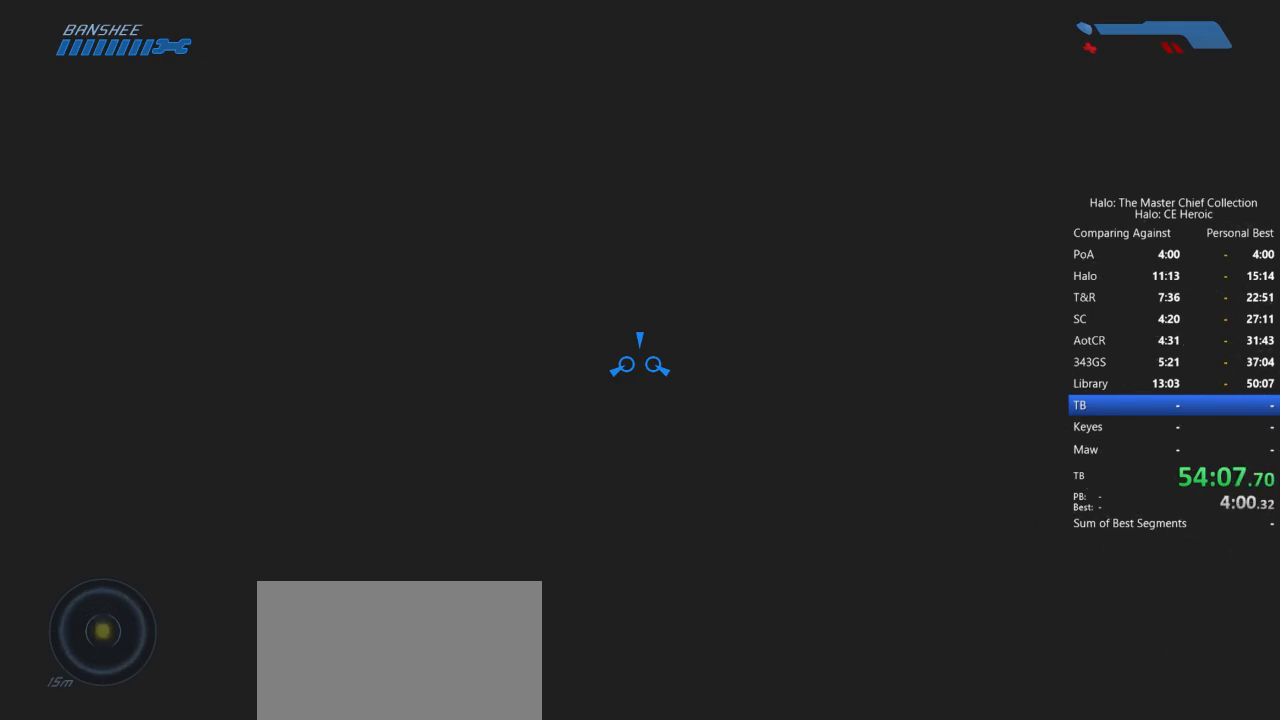
{"keys": ["w"], "mouse": [], "events": []}
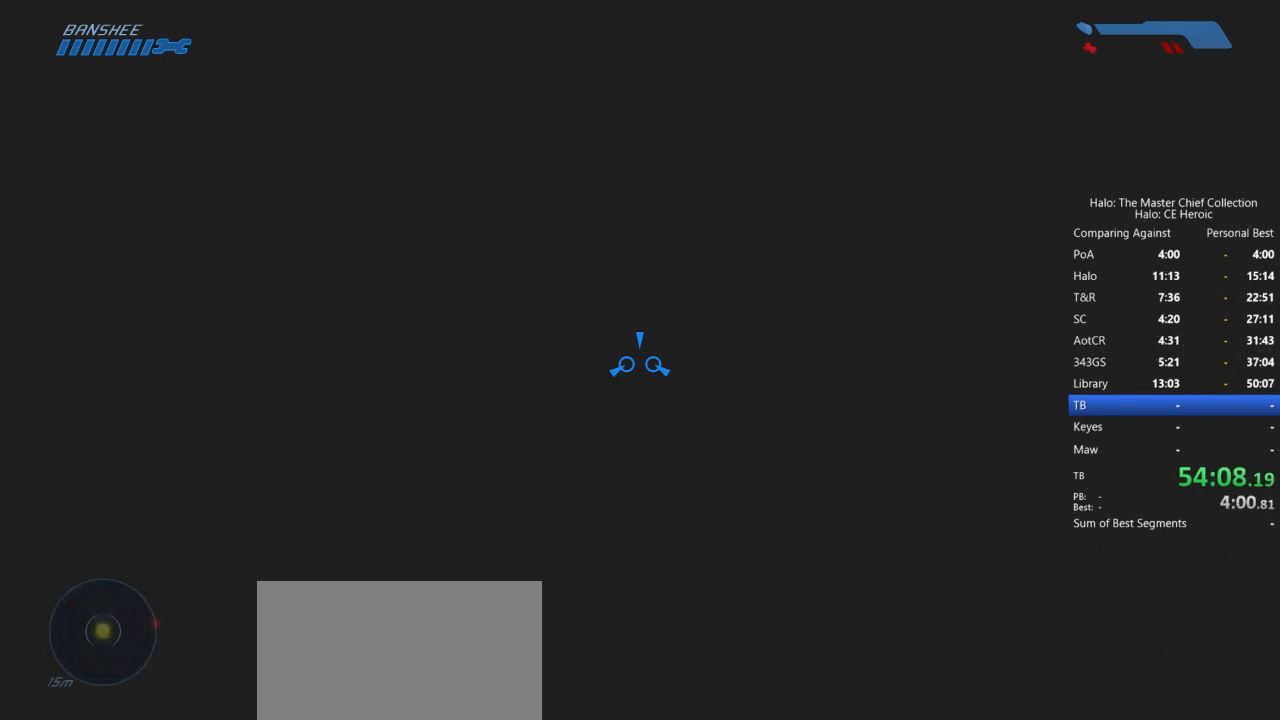
{"keys": ["w"], "mouse": [], "events": []}
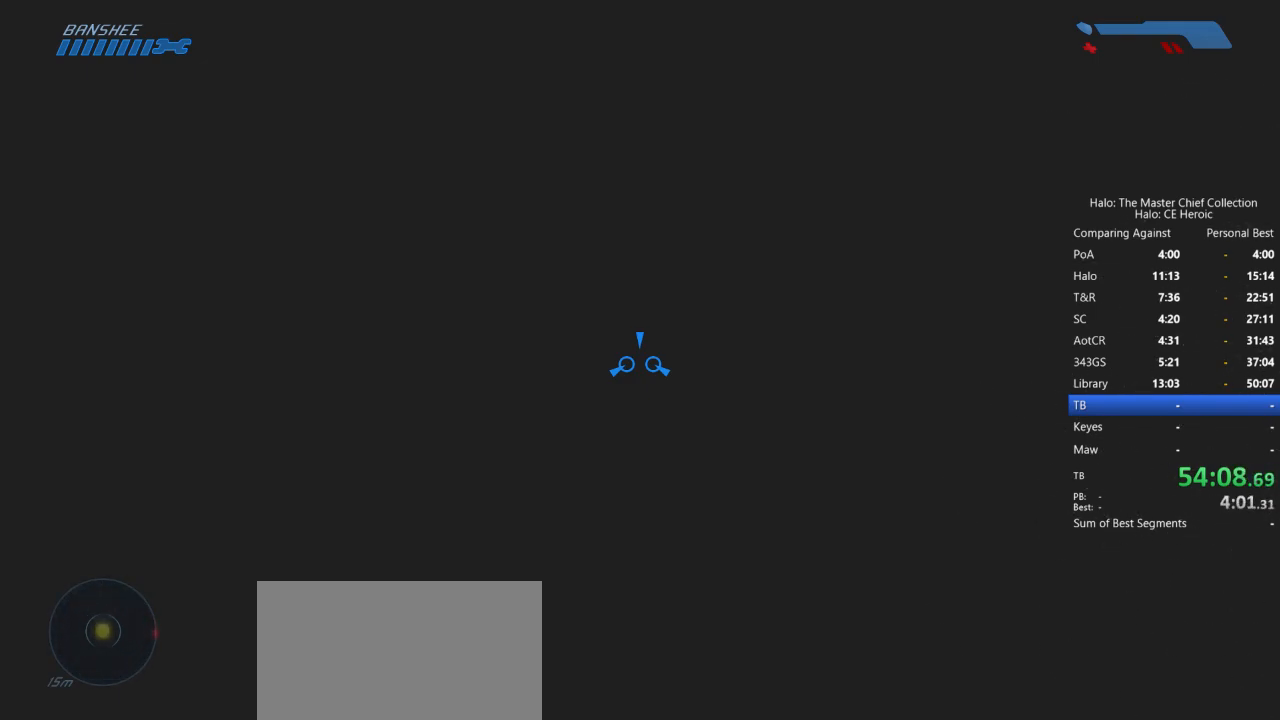
{"keys": ["w"], "mouse": [], "events": []}
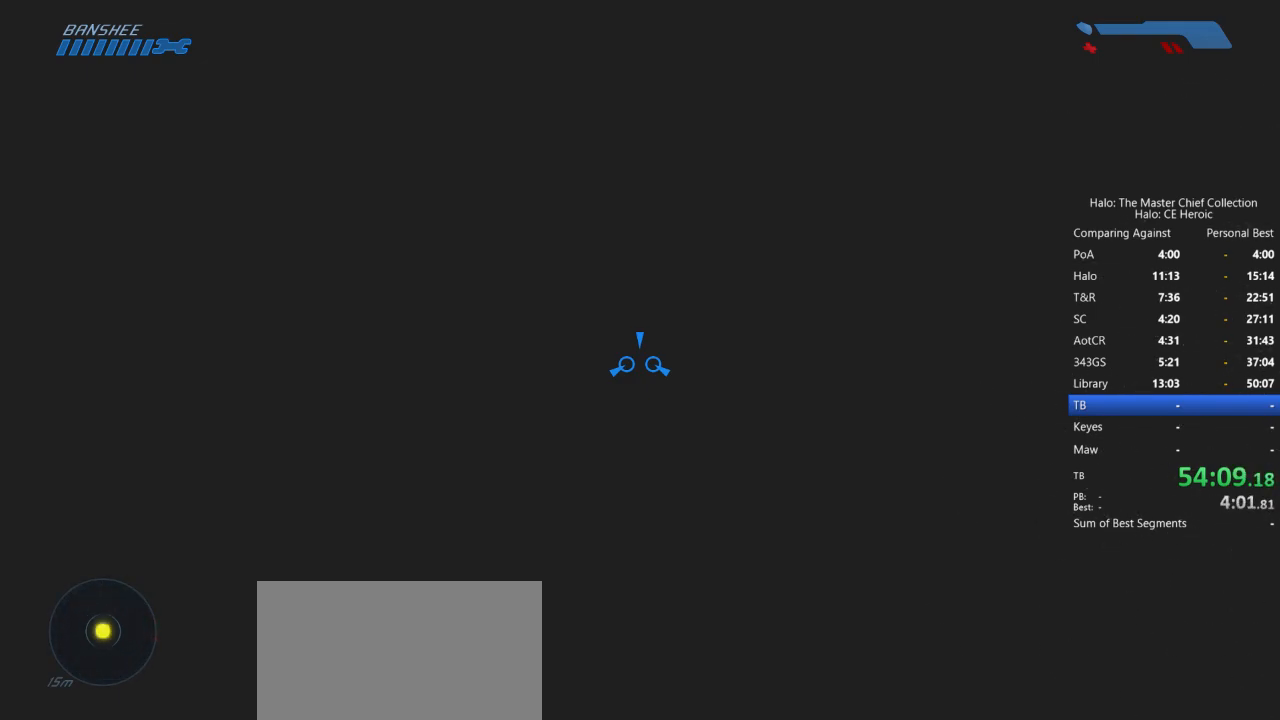
{"keys": [], "mouse": [], "events": [[367, "w", "up"]]}
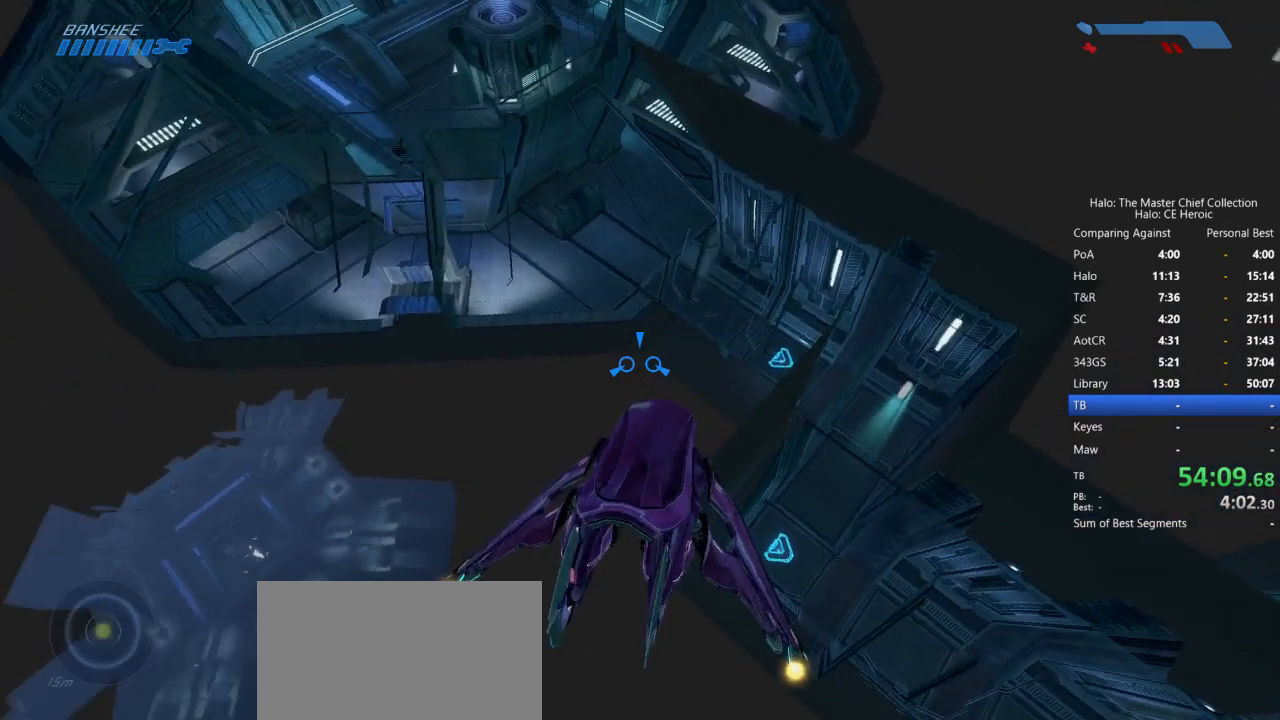
{"keys": [], "mouse": [], "events": []}
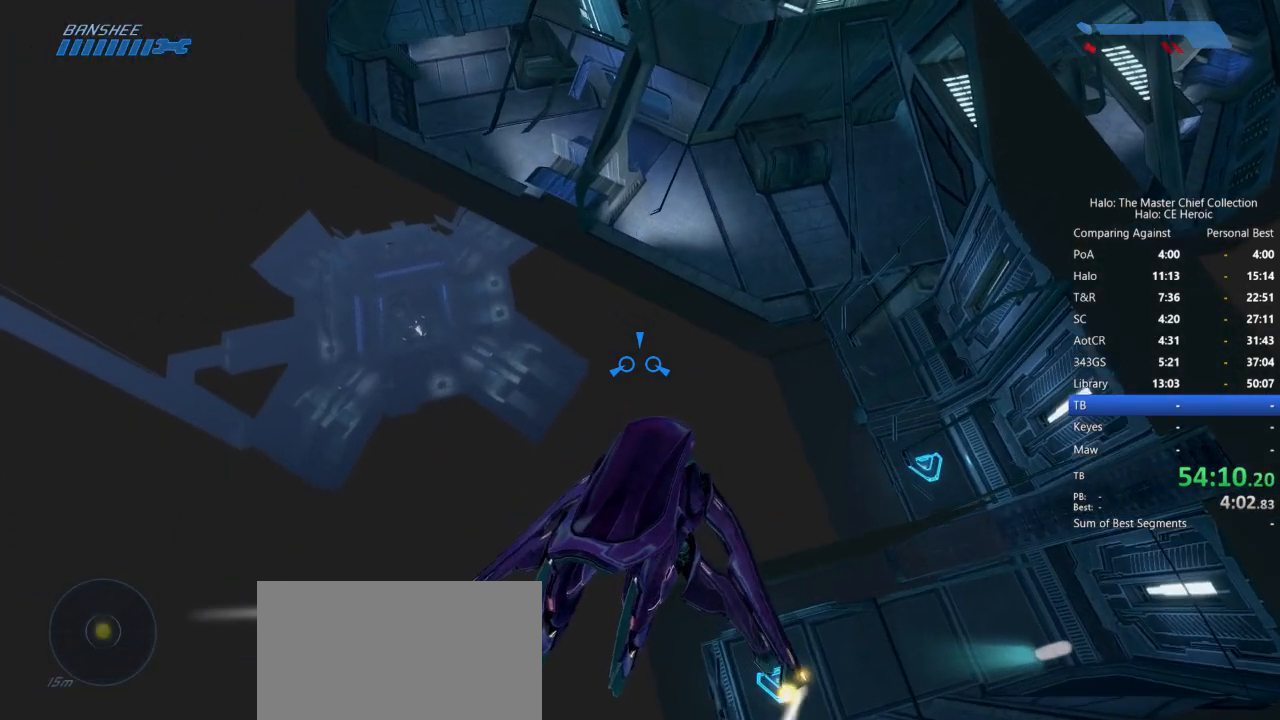
{"keys": ["e", "s"], "mouse": []}
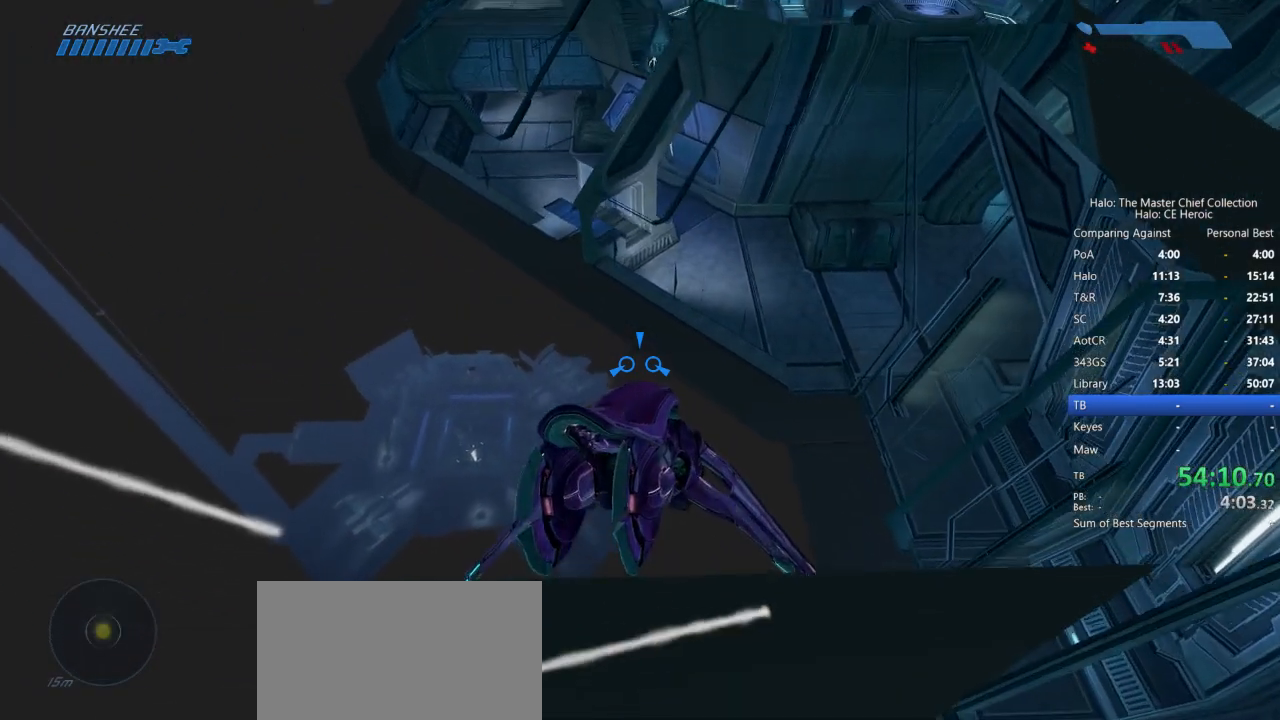
{"keys": ["e", "s"], "mouse": [], "events": []}
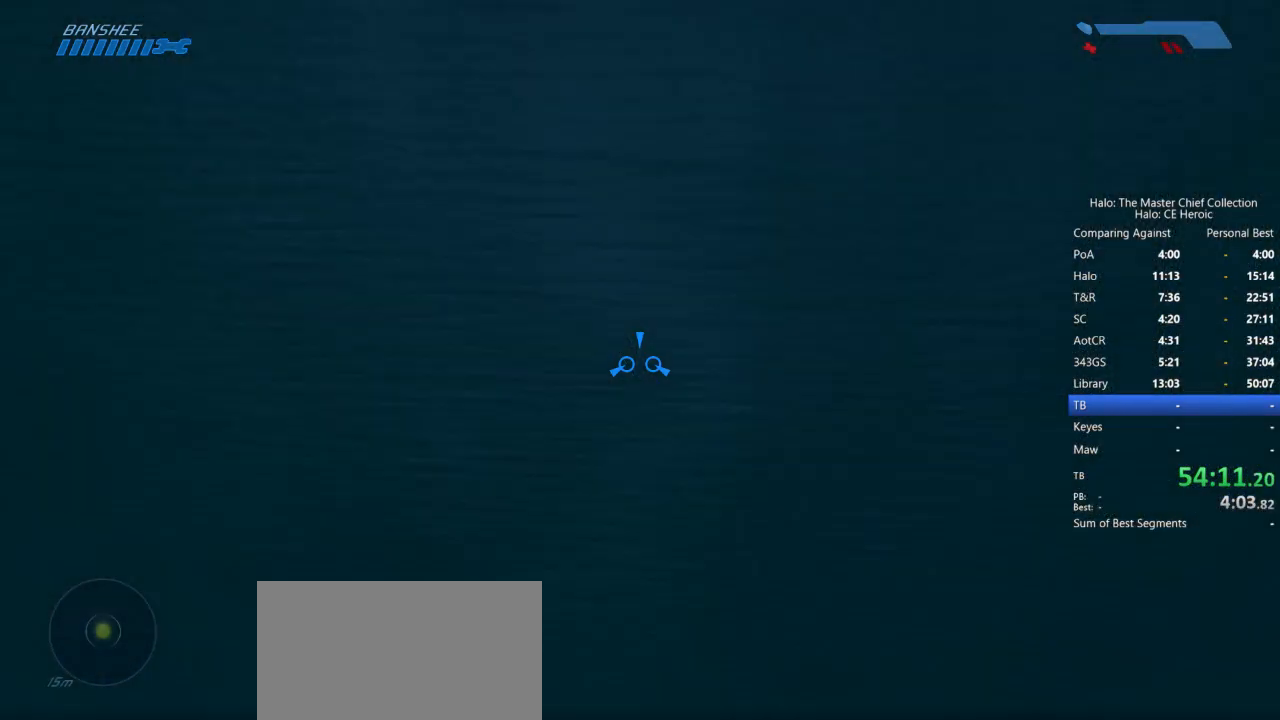
{"keys": ["e", "s"], "mouse": [], "events": []}
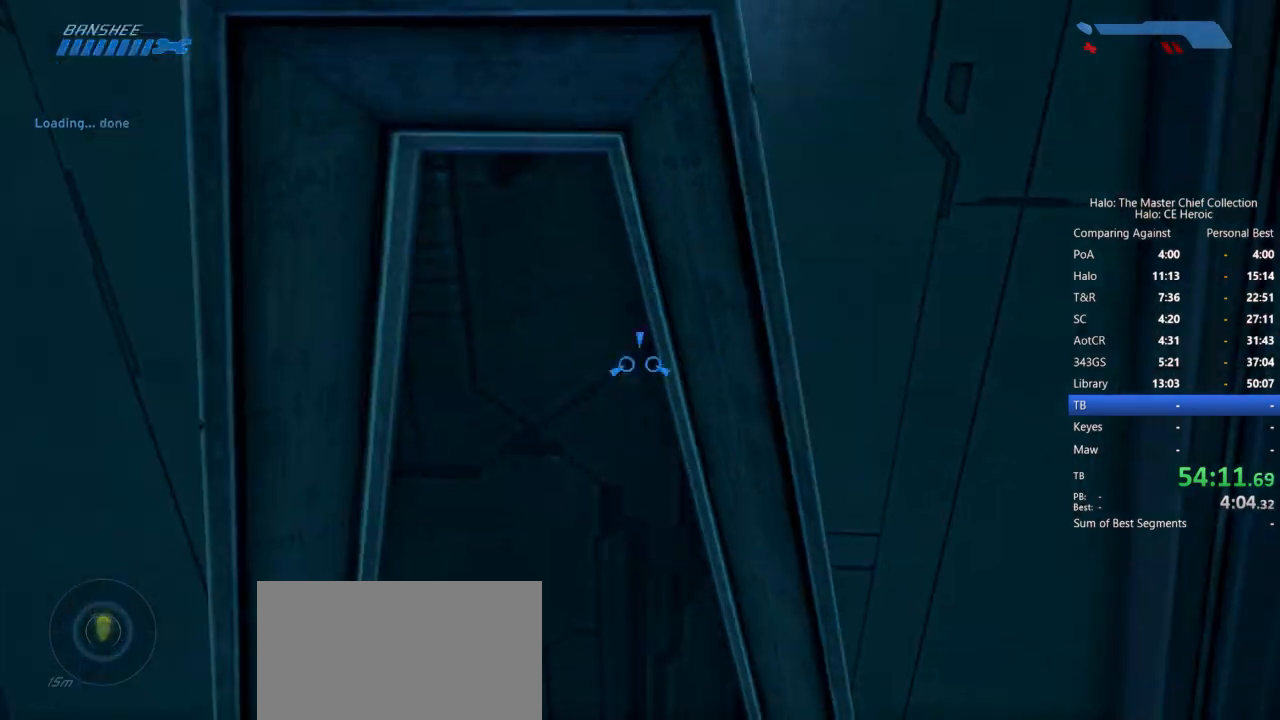
{"keys": ["w"], "mouse": [], "events": [[167, "s", "up"], [217, "w", "down"], [300, "e", "up"]]}